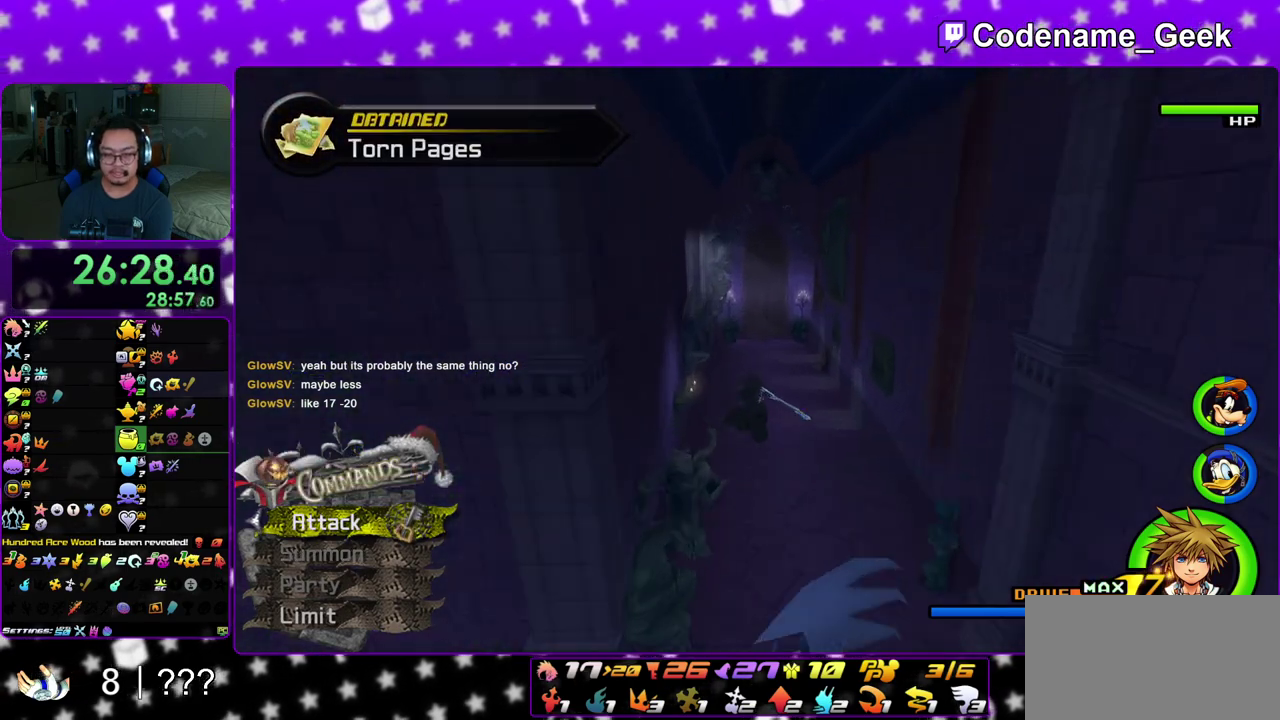
Gameplay with a controller (Nintendo layout); each line is a JSON object with the inputs held at the frame after it (dt_ms = milliseconds from this image to that frame). "events" lists button and stick changes between this image and that frame as [ms after this image, input, new state], when the widget could be followed in between. This overlay highlights the sticks when they move; stick clicks (L3 R3) are not distinguishable. Not read: L3 R3 SELECT START.
{"dt_ms": 500, "buttons": ["Y"], "left_stick": "up", "right_stick": "center", "events": []}
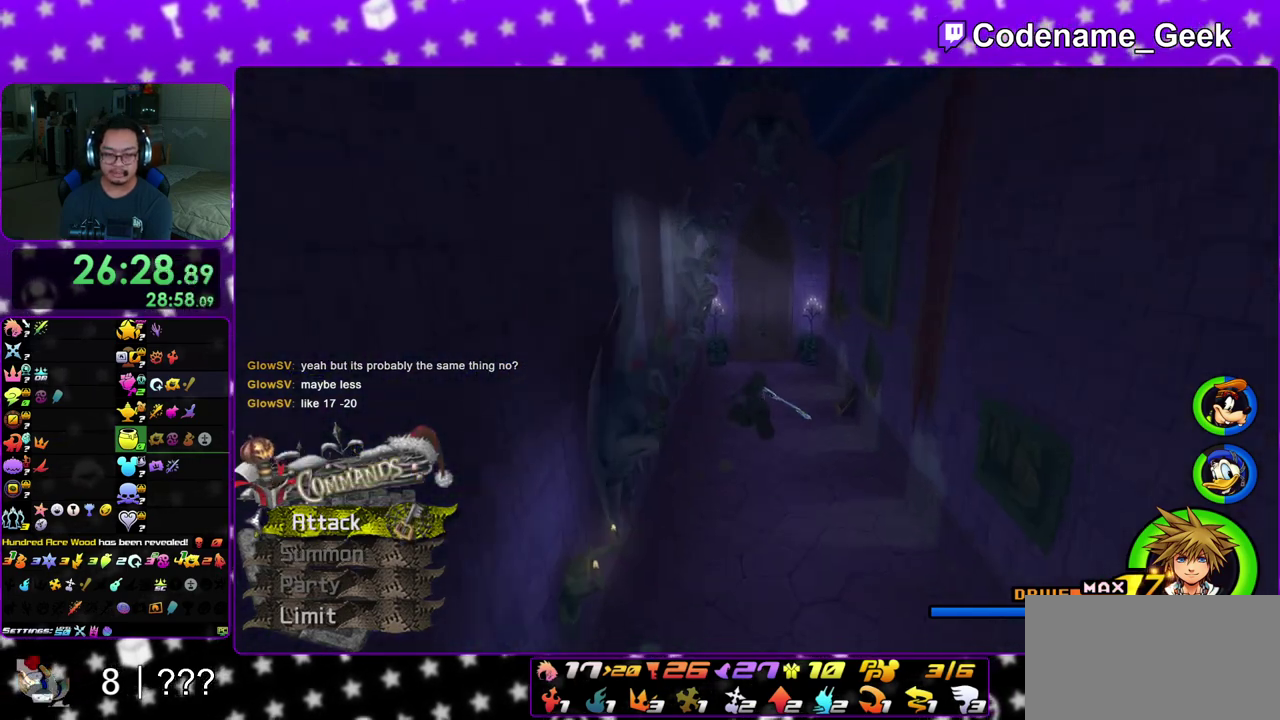
{"dt_ms": 600, "buttons": ["Y"], "left_stick": "up", "right_stick": "center", "events": []}
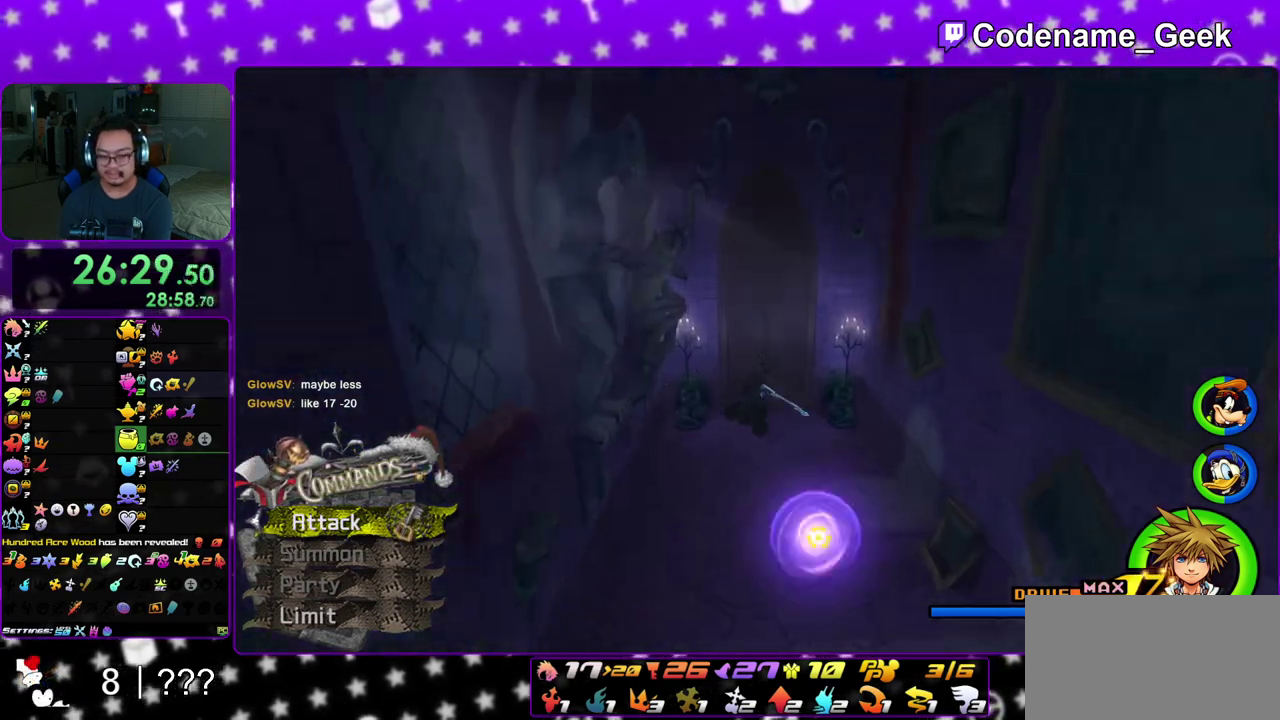
{"dt_ms": 400, "buttons": ["Y"], "left_stick": "up", "right_stick": "center", "events": []}
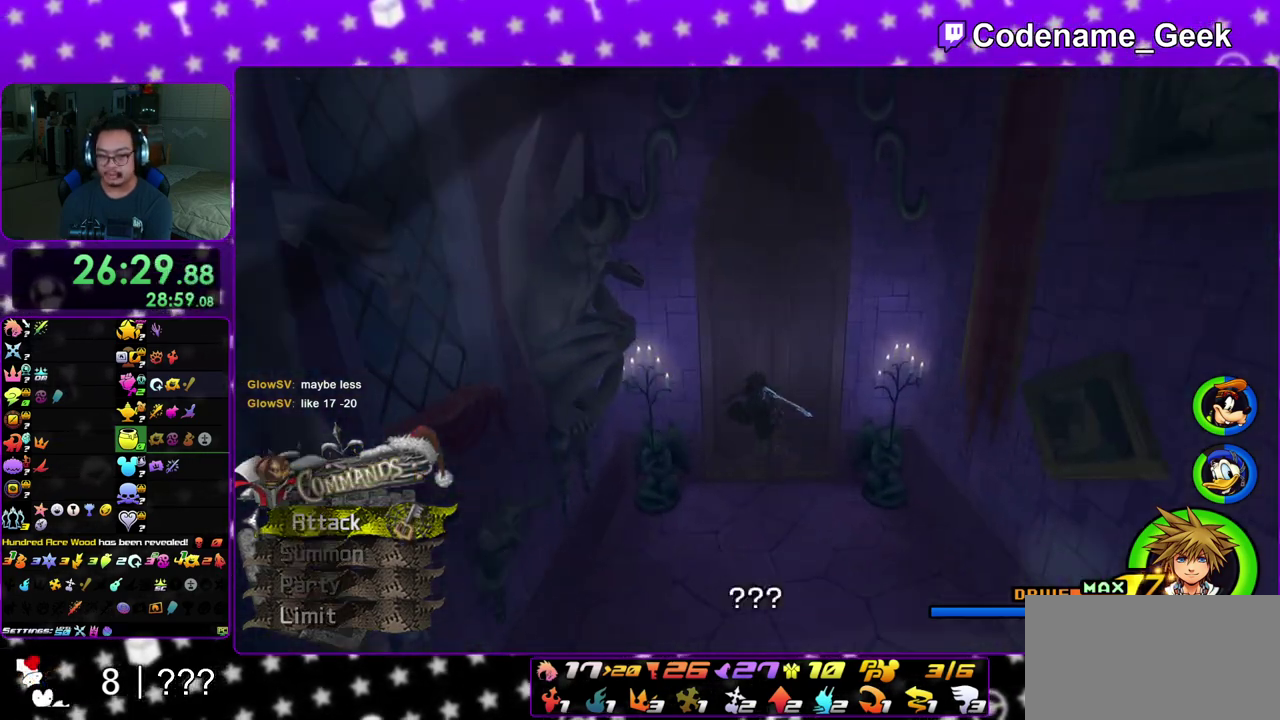
{"dt_ms": 500, "buttons": ["A"], "left_stick": "up", "right_stick": "center", "events": [[133, "A", "down"], [133, "Y", "up"], [233, "B", "down"], [250, "A", "up"], [317, "B", "up"], [333, "A", "down"]]}
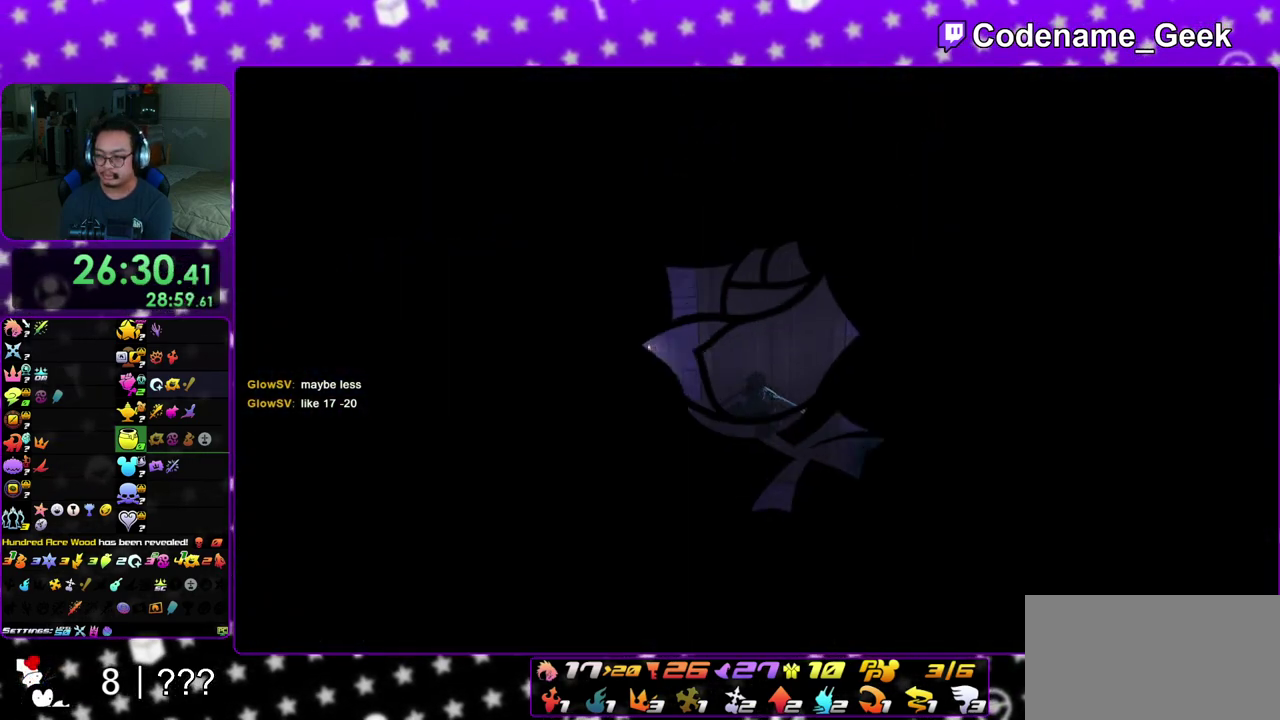
{"dt_ms": 300, "buttons": ["A"], "left_stick": "center", "right_stick": "center", "events": [[200, "A", "up"], [200, "B", "down"], [200, "left_stick", "center"], [300, "A", "down"], [300, "B", "up"]]}
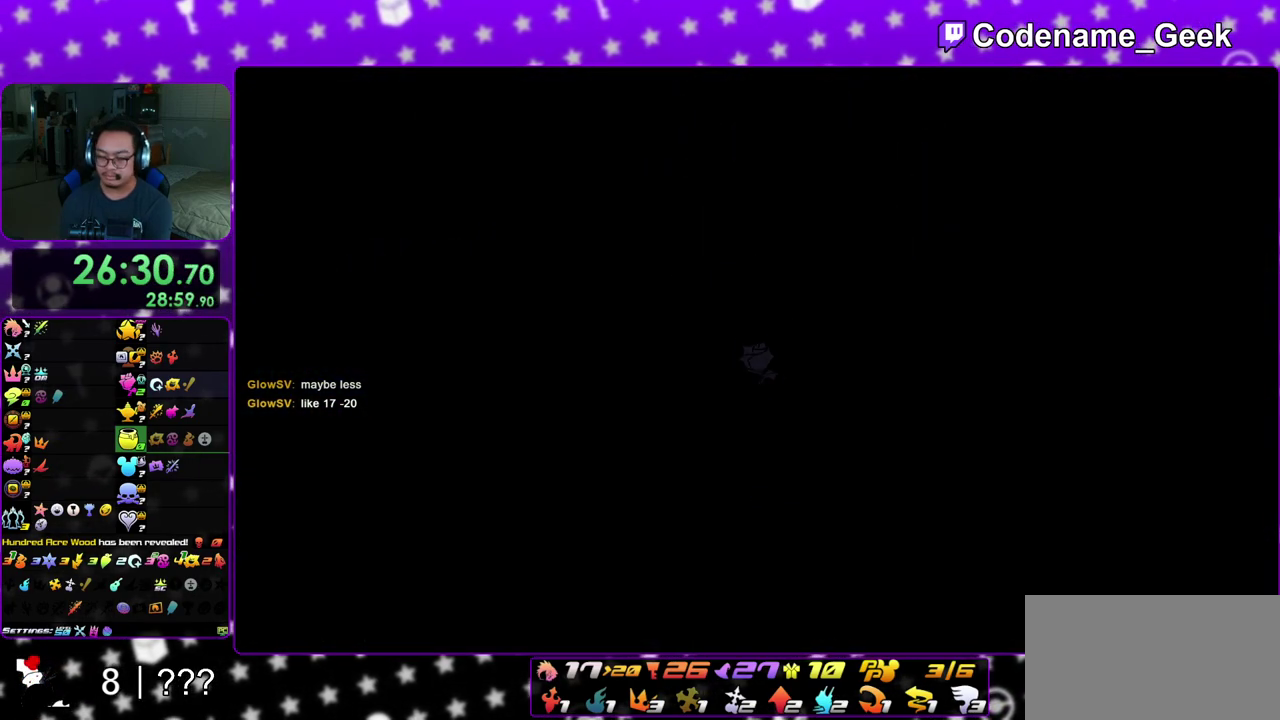
{"dt_ms": 700, "buttons": ["A", "B"], "left_stick": "down", "right_stick": "center", "events": [[67, "A", "up"], [67, "B", "down"], [117, "A", "down"], [150, "B", "up"], [350, "A", "up"], [350, "B", "down"], [417, "A", "down"], [417, "B", "up"], [500, "B", "down"], [550, "B", "up"], [617, "left_stick", "down"], [650, "B", "down"]]}
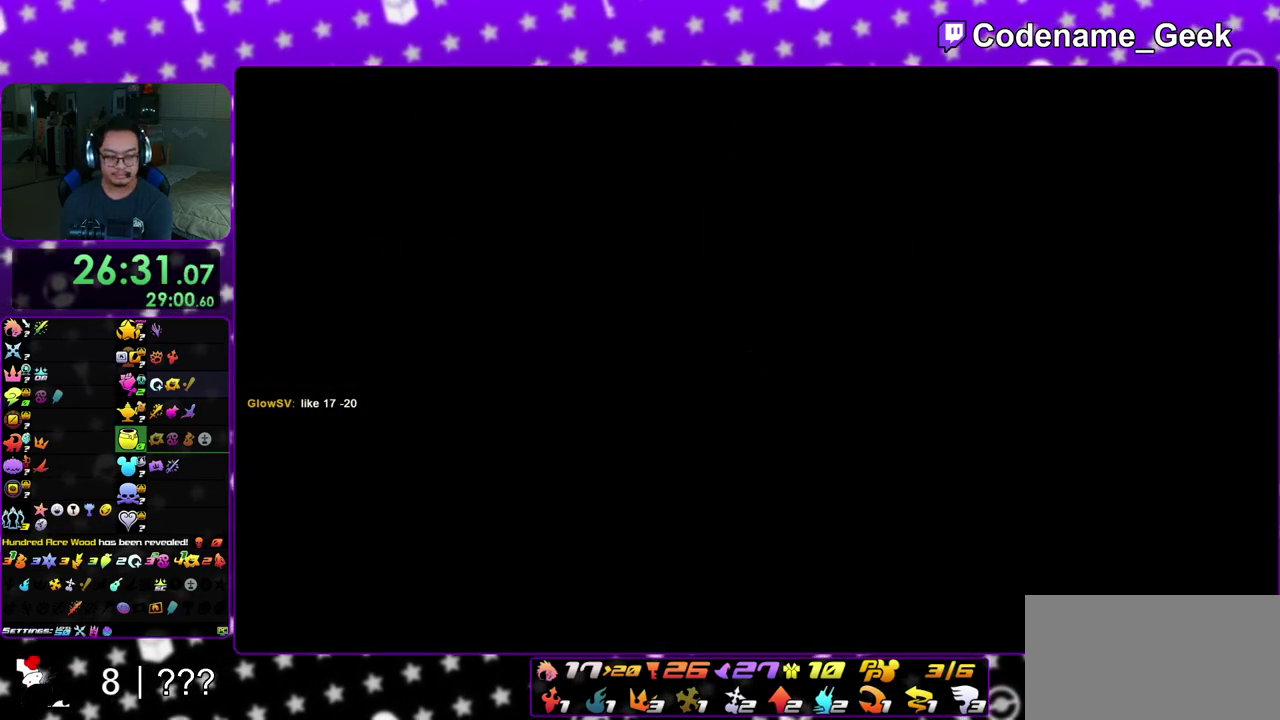
{"dt_ms": 400, "buttons": ["B"], "left_stick": "down", "right_stick": "center", "events": [[33, "B", "up"], [83, "A", "up"], [150, "A", "down"], [233, "A", "up"], [233, "B", "down"], [283, "A", "down"], [300, "B", "up"], [367, "A", "up"], [367, "B", "down"]]}
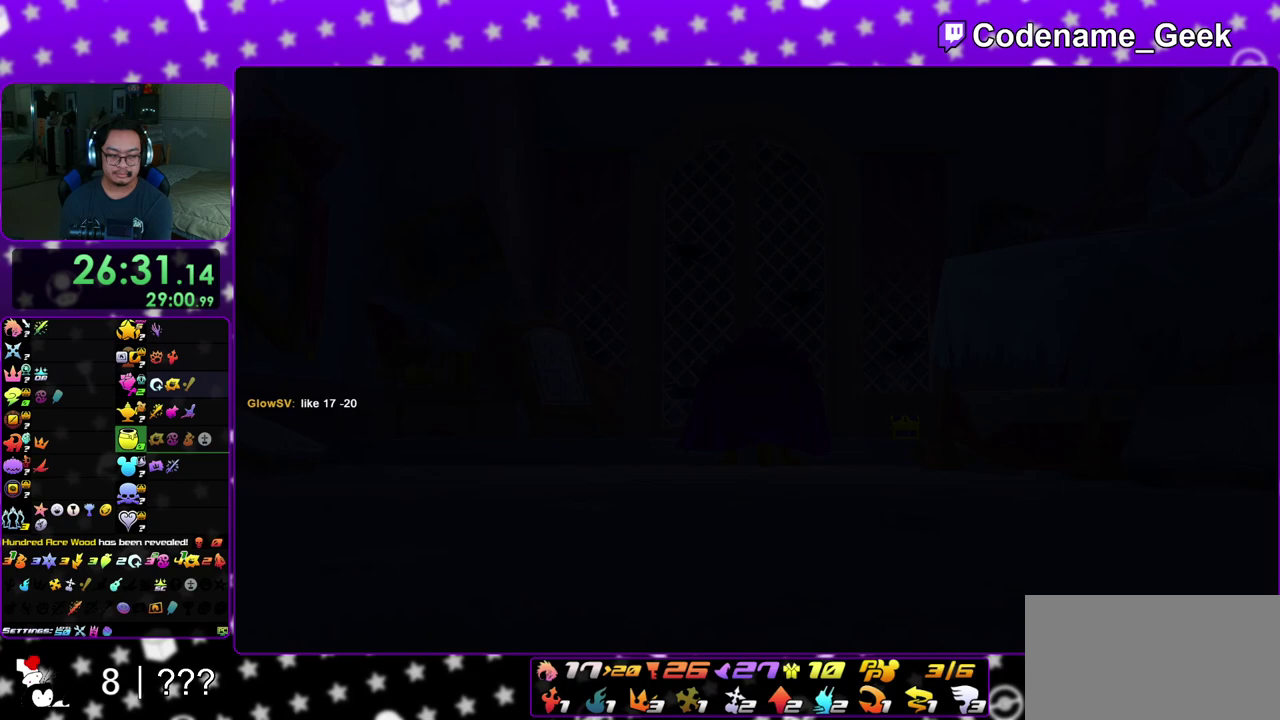
{"dt_ms": 600, "buttons": [], "left_stick": "down", "right_stick": "center", "events": [[17, "A", "down"], [50, "B", "up"], [250, "B", "down"], [317, "B", "up"], [383, "B", "down"], [400, "A", "up"], [483, "A", "down"], [483, "B", "up"], [533, "A", "up"]]}
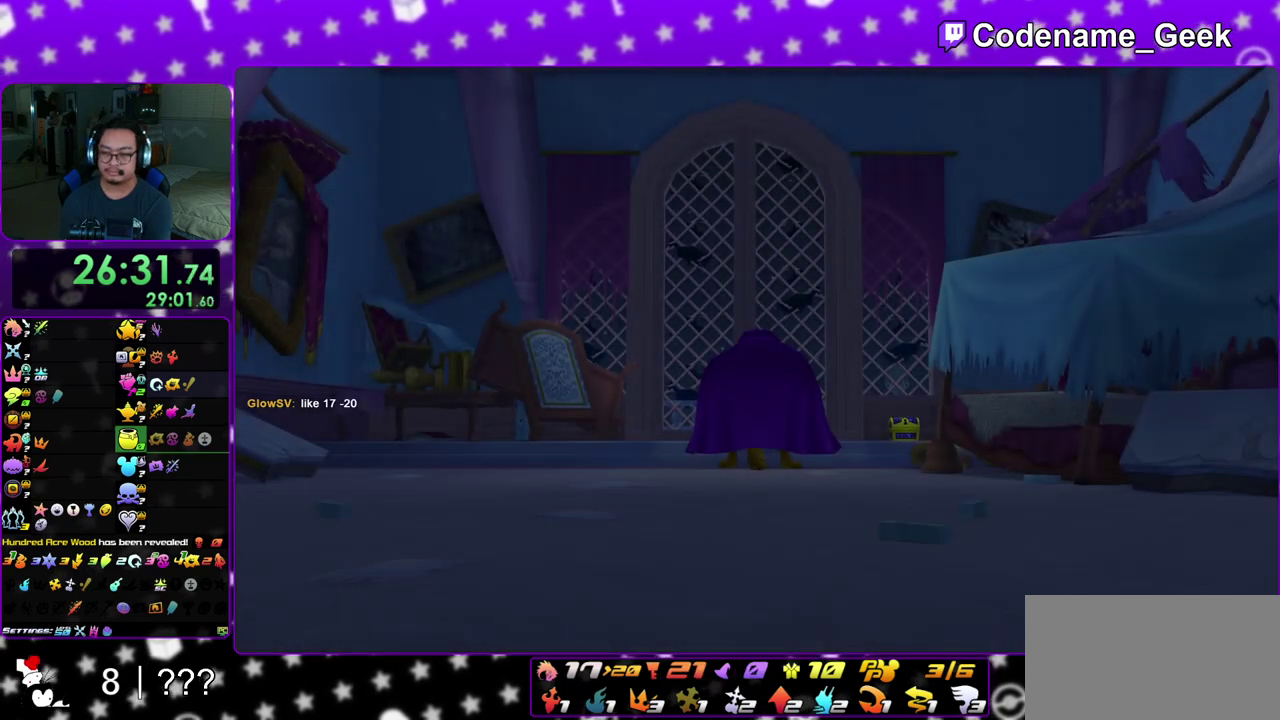
{"dt_ms": 400, "buttons": ["A", "B"], "left_stick": "down", "right_stick": "center", "events": [[300, "A", "down"], [383, "B", "down"]]}
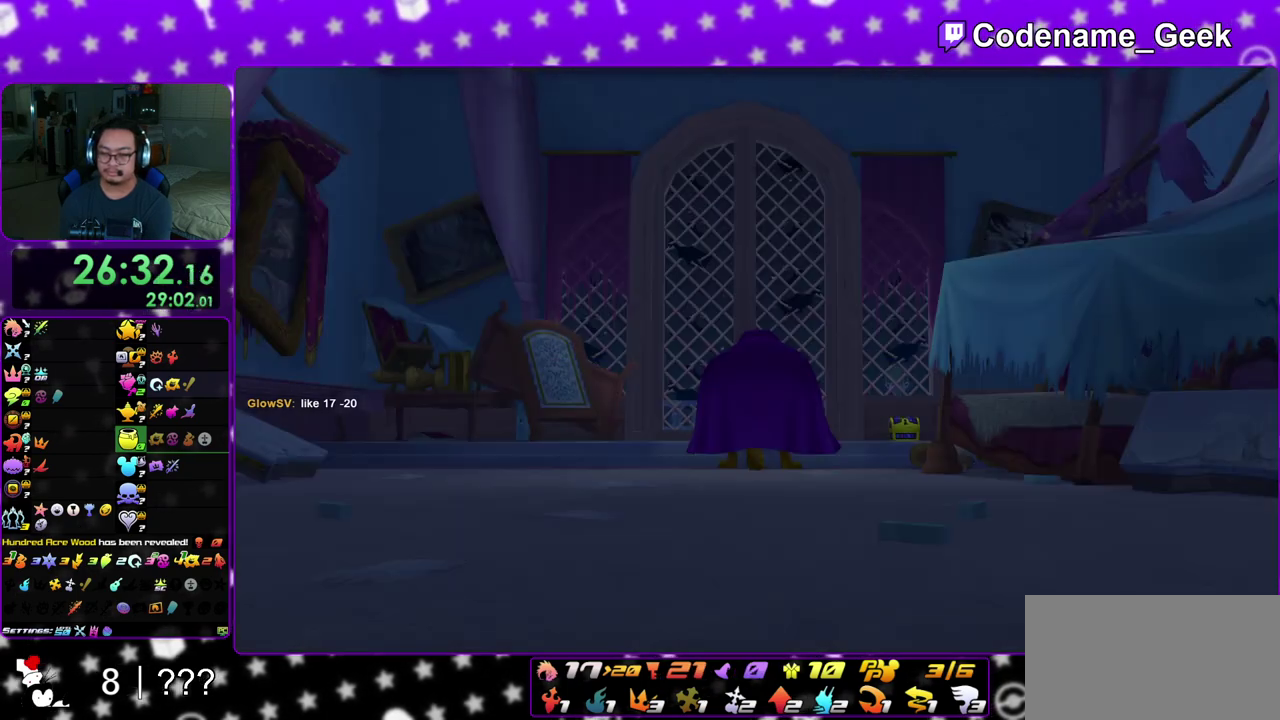
{"dt_ms": 600, "buttons": ["B"], "left_stick": "center", "right_stick": "center", "events": [[133, "A", "up"], [200, "left_stick", "center"], [217, "B", "up"], [300, "B", "down"], [350, "B", "up"], [383, "A", "down"], [400, "B", "down"], [483, "B", "up"], [550, "A", "up"], [550, "B", "down"]]}
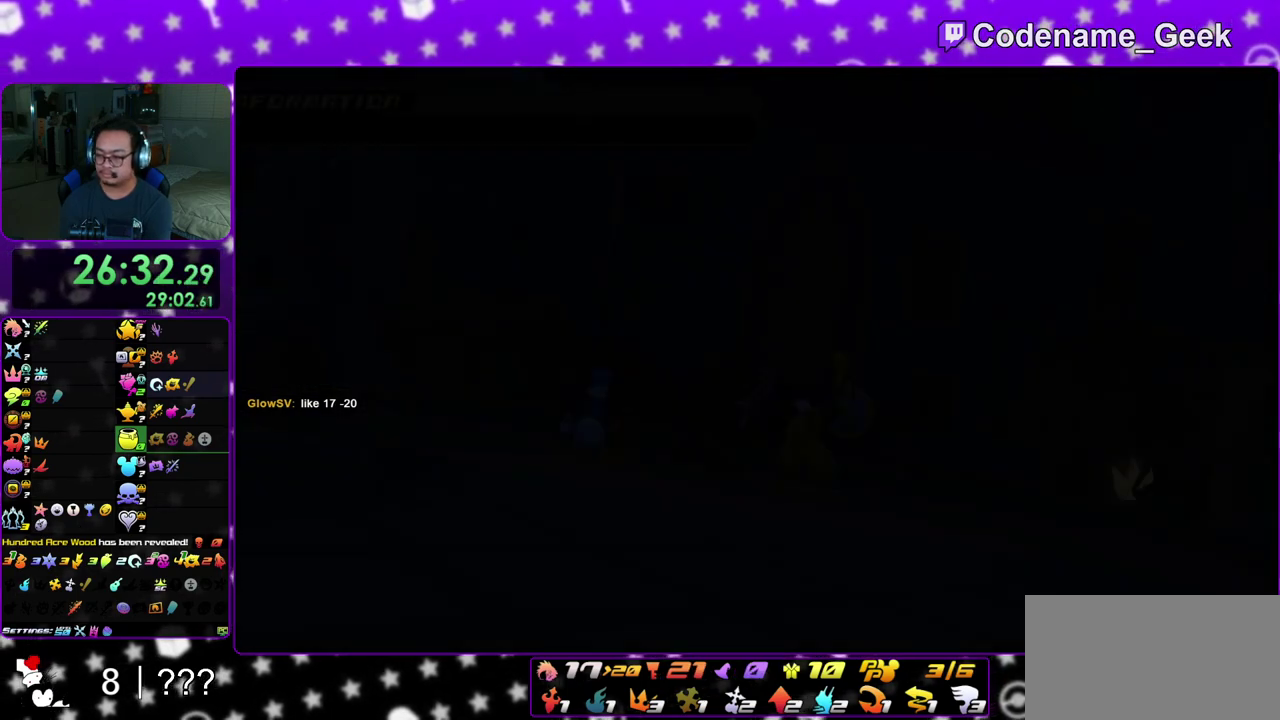
{"dt_ms": 600, "buttons": ["B"], "left_stick": "center", "right_stick": "center", "events": [[33, "B", "up"], [50, "A", "down"], [83, "B", "down"], [100, "A", "up"], [167, "A", "down"], [200, "B", "up"], [233, "A", "up"], [250, "B", "down"], [333, "B", "up"], [383, "B", "down"], [483, "A", "down"], [483, "B", "up"], [550, "A", "up"], [550, "B", "down"]]}
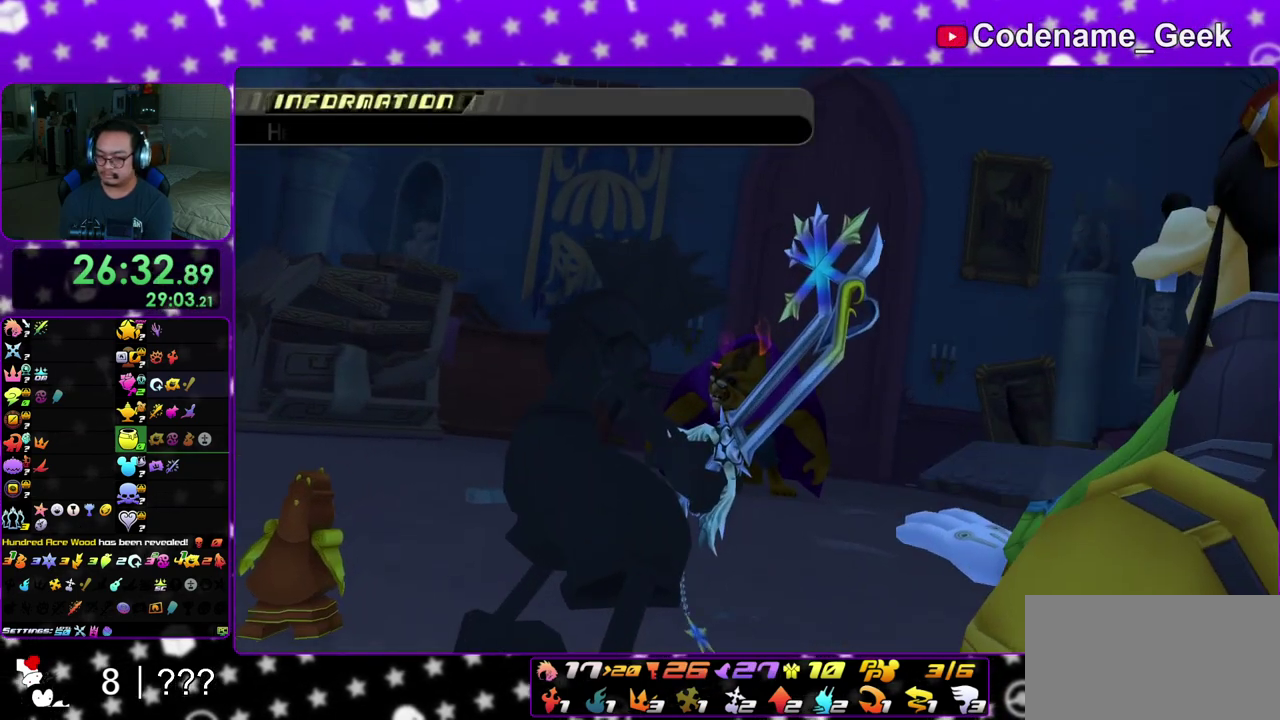
{"dt_ms": 400, "buttons": [], "left_stick": "center", "right_stick": "center", "events": [[17, "A", "down"], [83, "A", "up"], [150, "A", "down"], [183, "B", "up"], [233, "A", "up"], [250, "B", "down"], [300, "A", "down"], [350, "B", "up"], [400, "A", "up"]]}
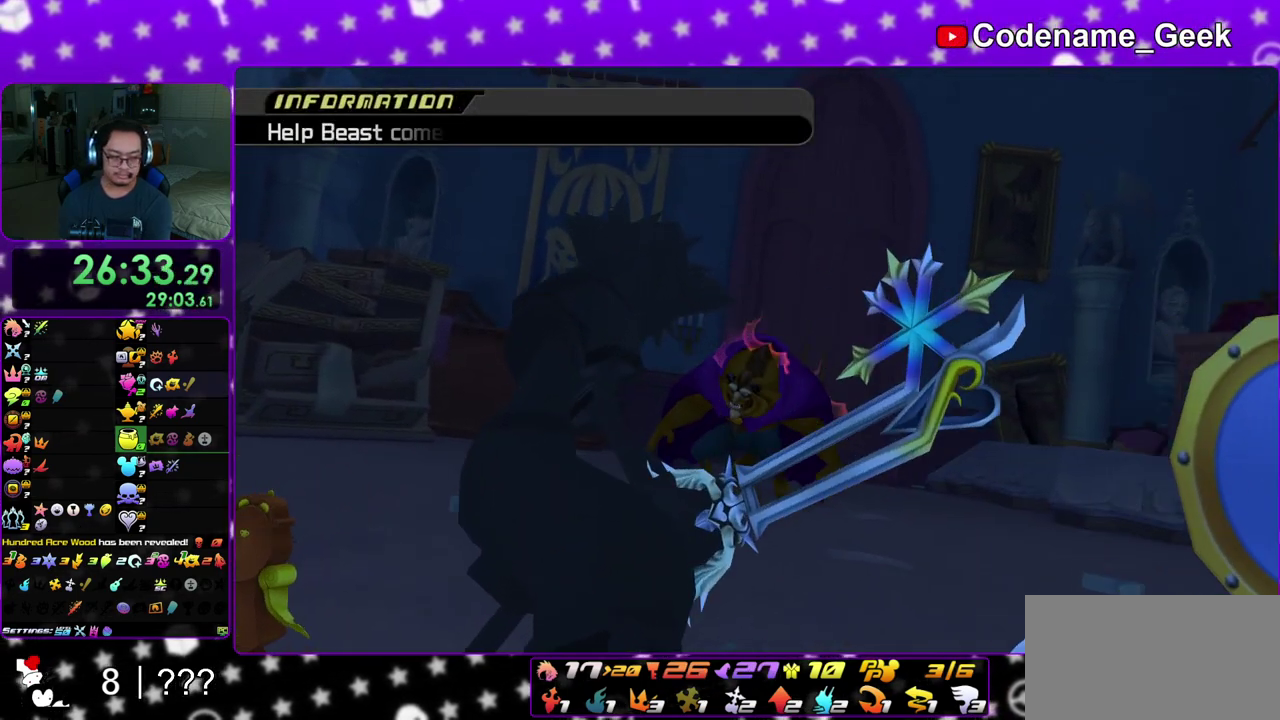
{"dt_ms": 600, "buttons": [], "left_stick": "up", "right_stick": "center", "events": [[33, "B", "down"], [50, "left_stick", "up"], [83, "A", "down"], [83, "B", "up"], [133, "A", "up"], [150, "B", "down"], [217, "B", "up"]]}
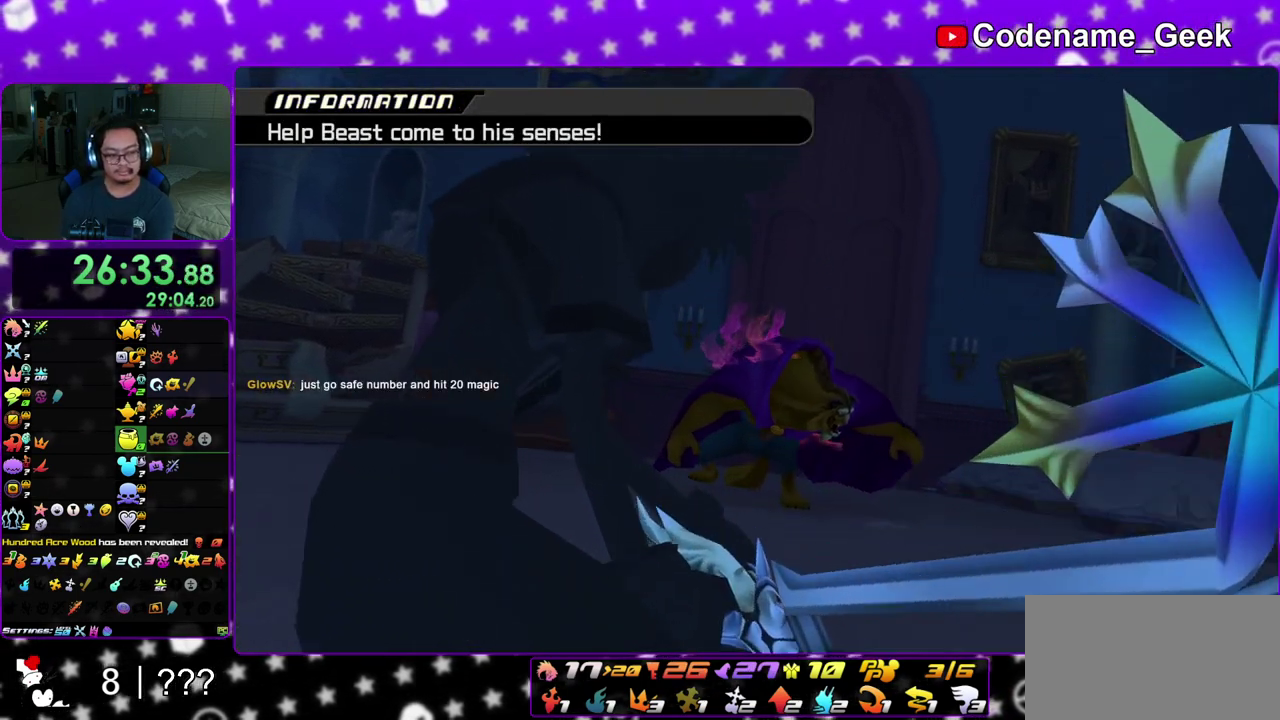
{"dt_ms": 400, "buttons": [], "left_stick": "up", "right_stick": "center", "events": []}
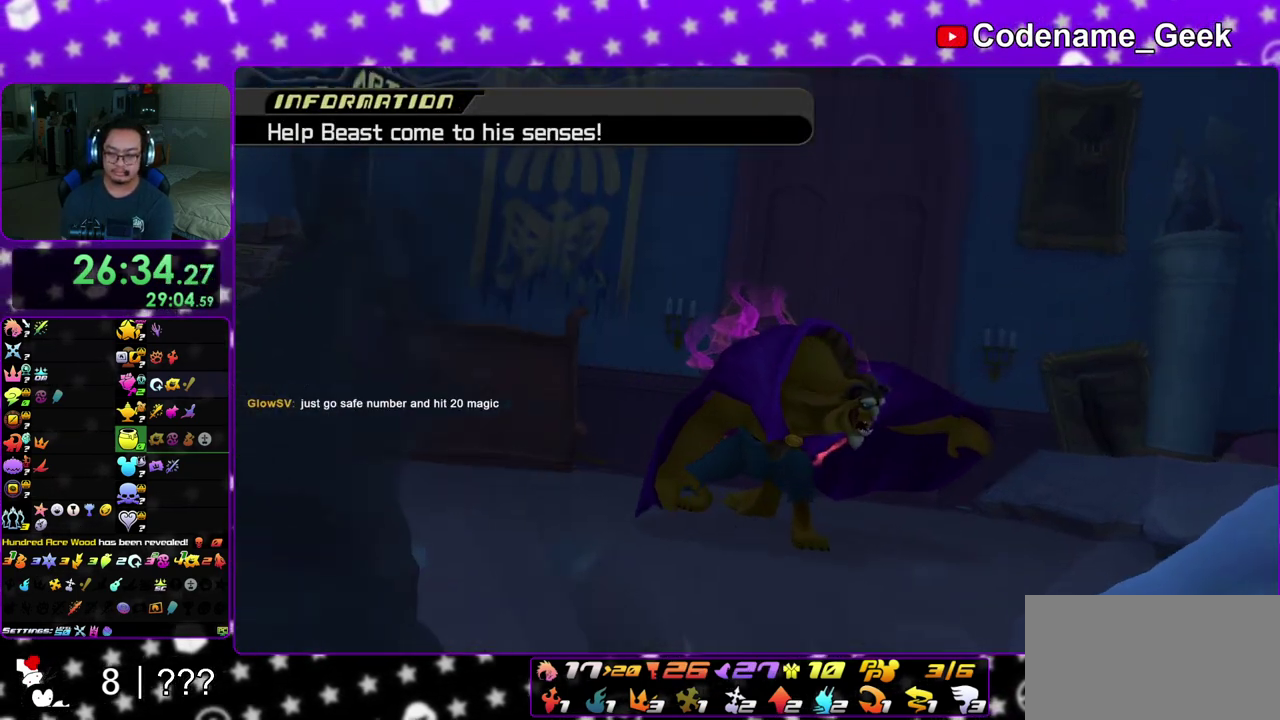
{"dt_ms": 600, "buttons": [], "left_stick": "up", "right_stick": "center", "events": []}
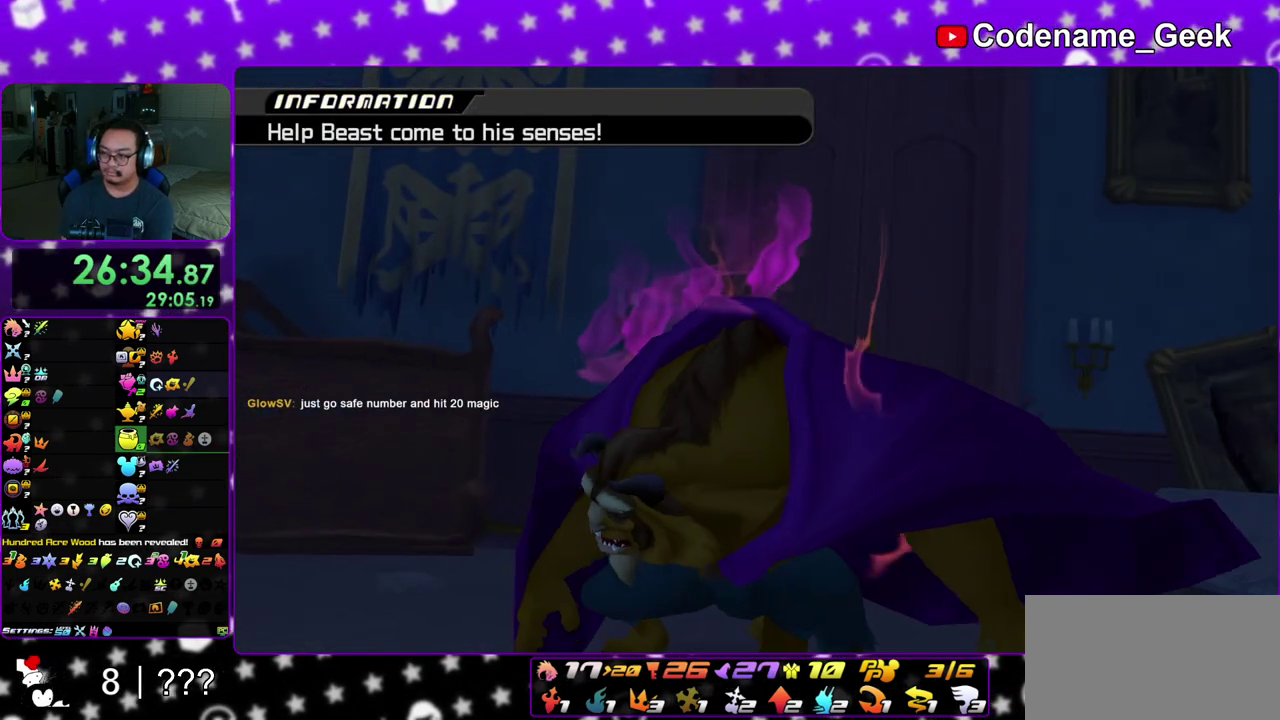
{"dt_ms": 400, "buttons": [], "left_stick": "up", "right_stick": "down", "events": [[133, "right_stick", "down"]]}
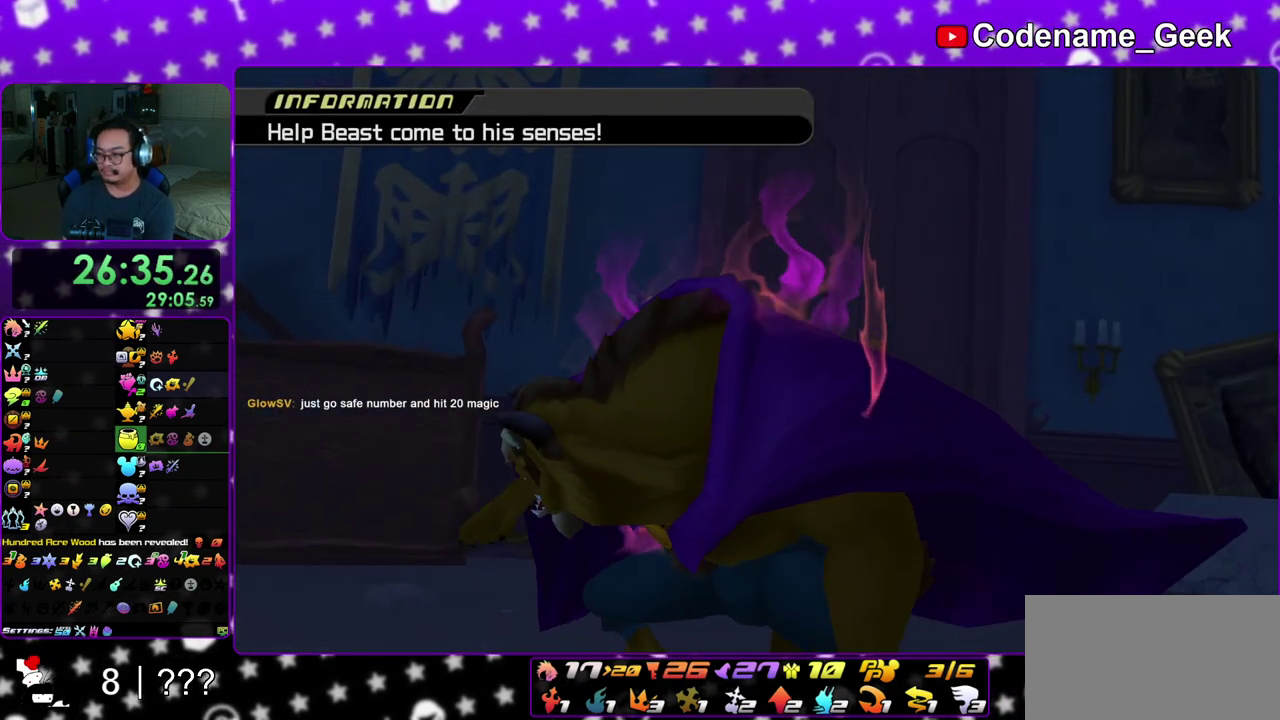
{"dt_ms": 700, "buttons": [], "left_stick": "up", "right_stick": "down", "events": []}
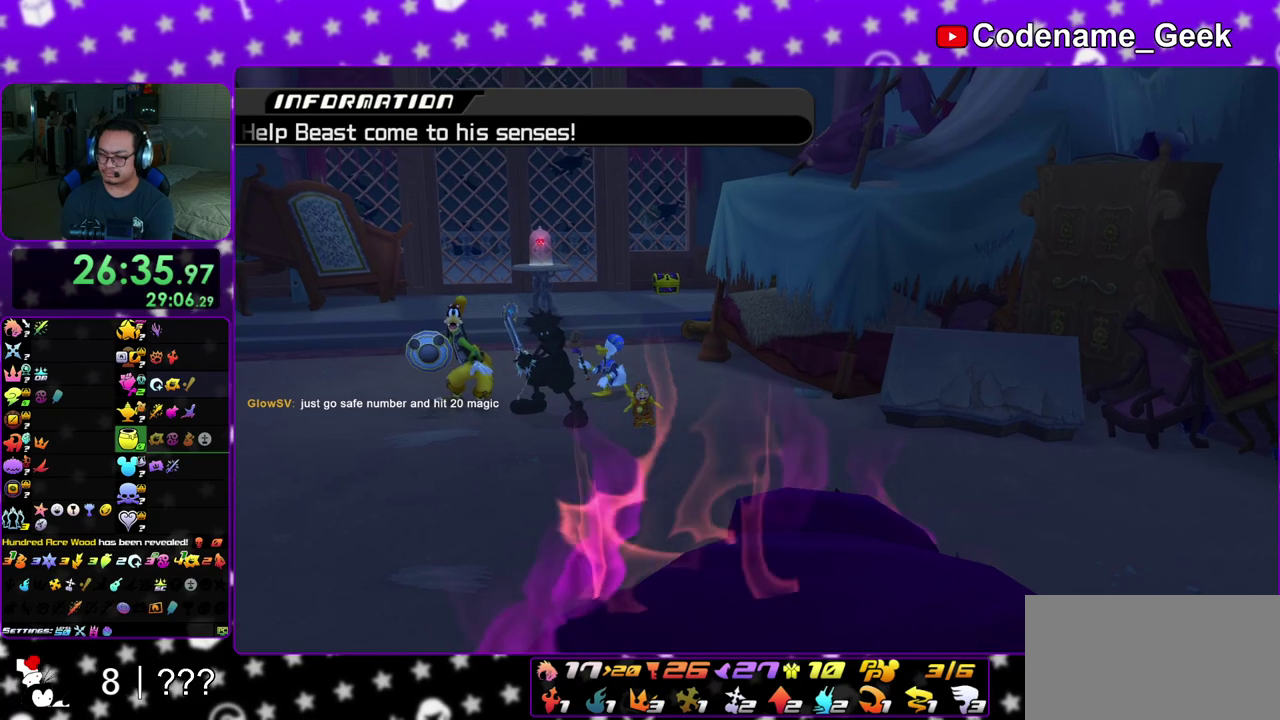
{"dt_ms": 300, "buttons": [], "left_stick": "up", "right_stick": "down", "events": []}
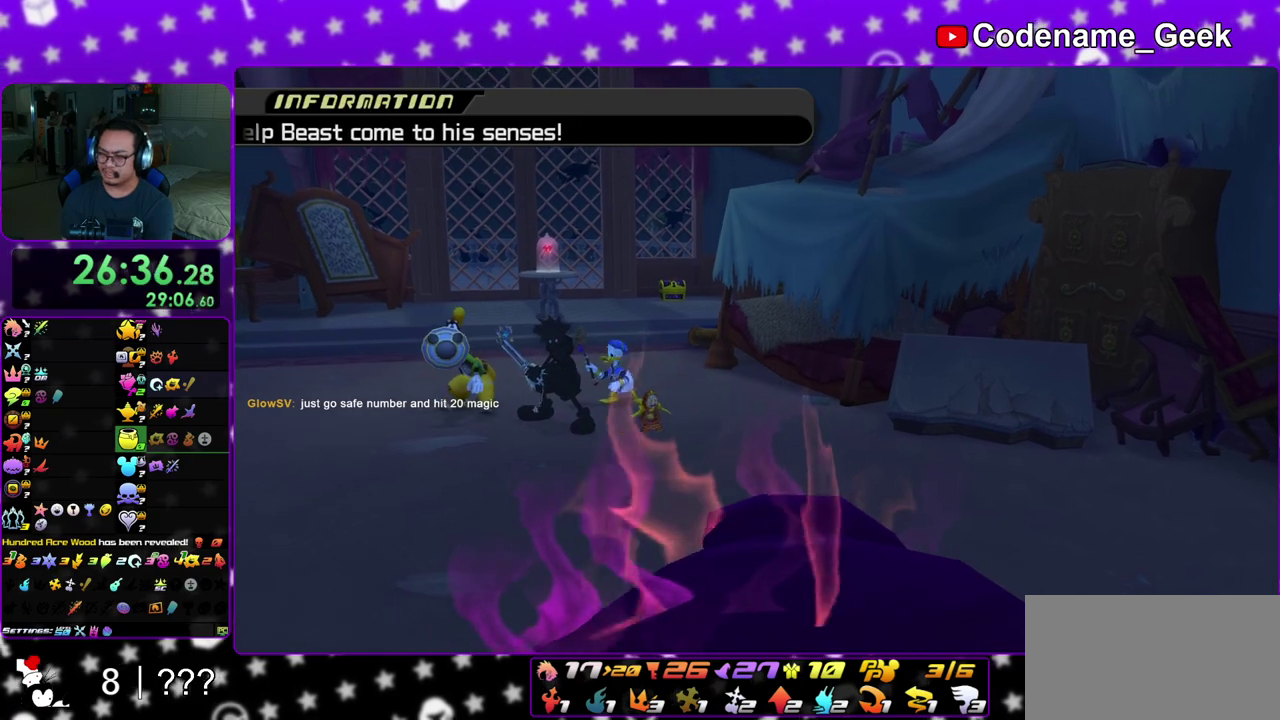
{"dt_ms": 700, "buttons": [], "left_stick": "up", "right_stick": "down", "events": []}
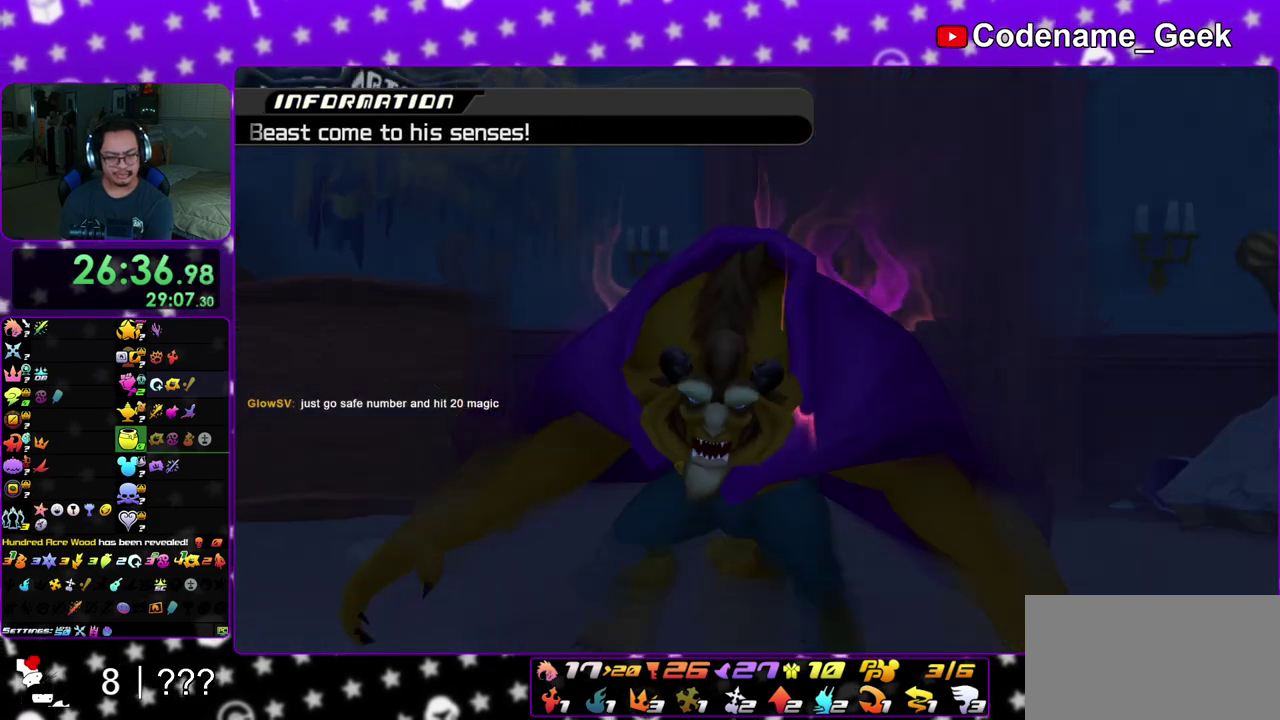
{"dt_ms": 300, "buttons": [], "left_stick": "up", "right_stick": "down", "events": []}
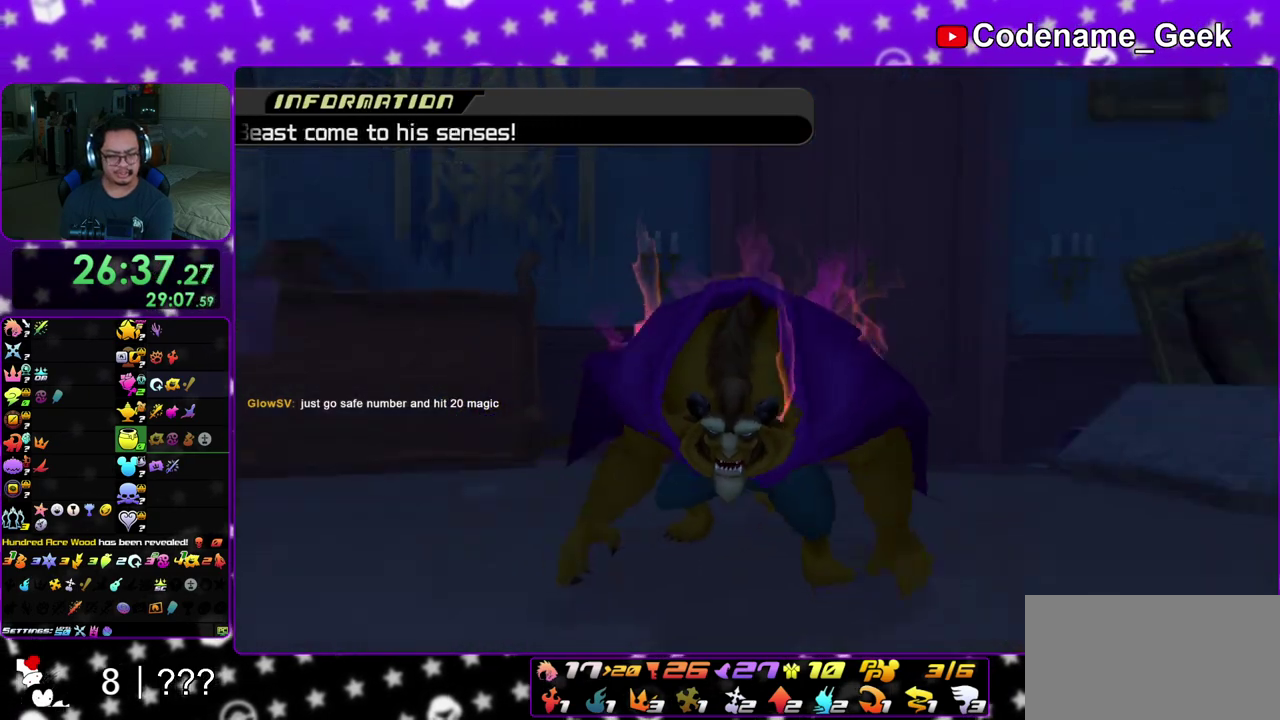
{"dt_ms": 500, "buttons": [], "left_stick": "up", "right_stick": "down", "events": []}
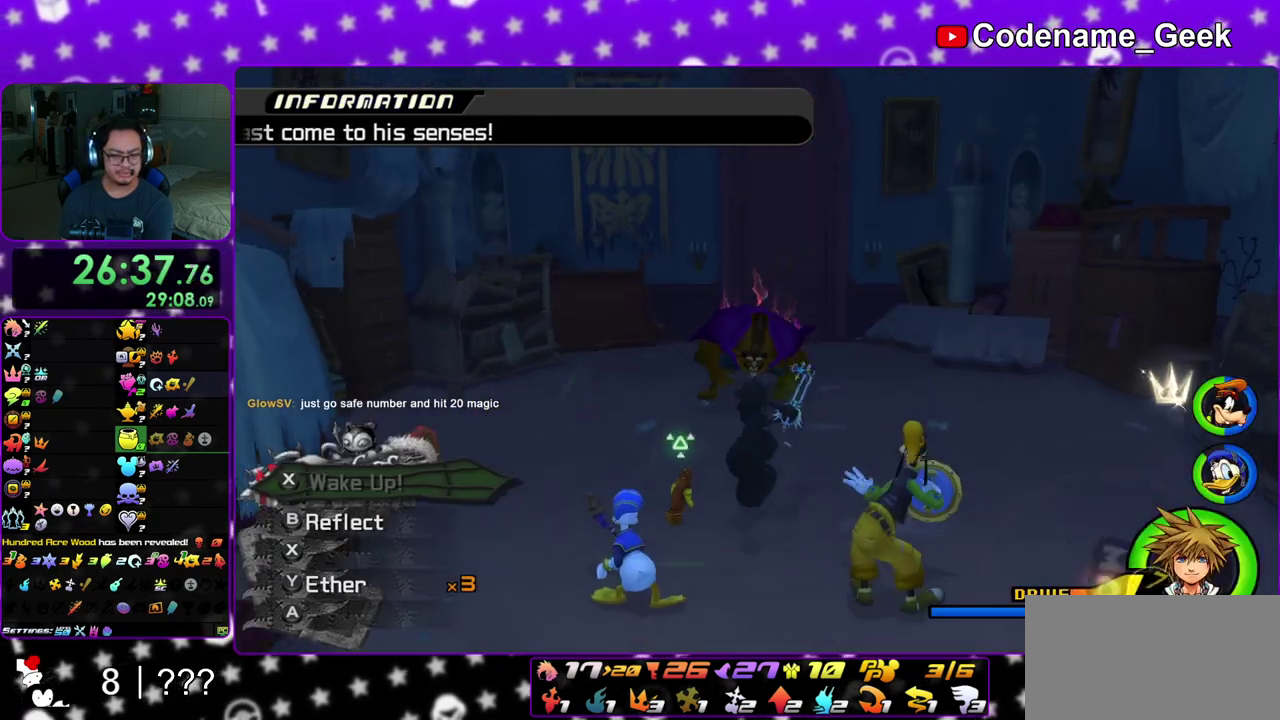
{"dt_ms": 300, "buttons": [], "left_stick": "up", "right_stick": "down", "events": []}
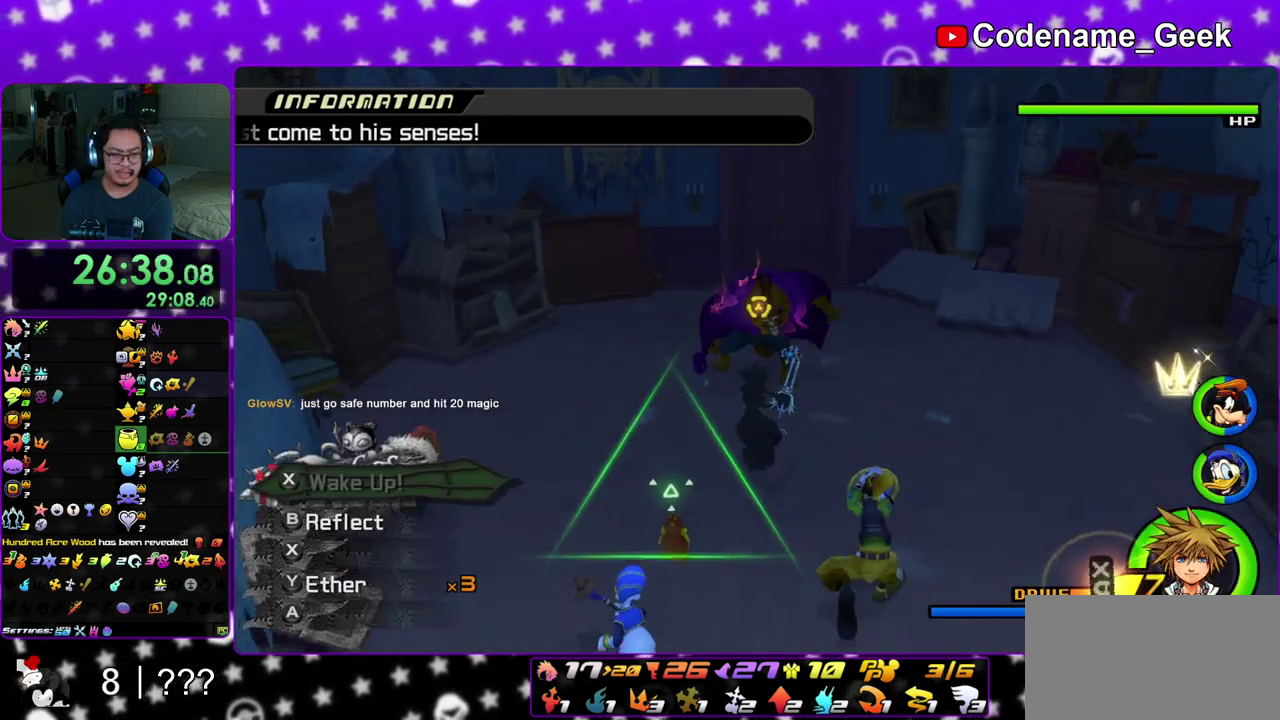
{"dt_ms": 700, "buttons": [], "left_stick": "up", "right_stick": "down", "events": [[50, "B", "down"], [183, "B", "up"], [267, "B", "down"], [383, "B", "up"]]}
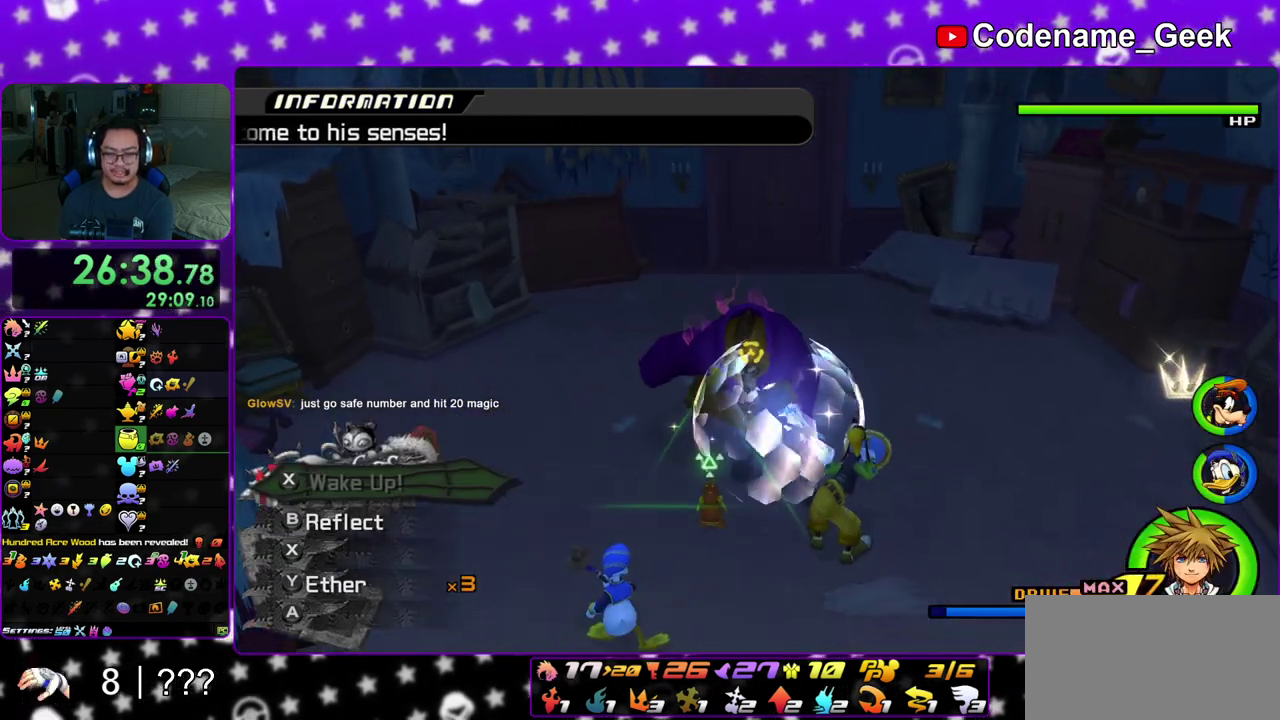
{"dt_ms": 400, "buttons": [], "left_stick": "up", "right_stick": "center", "events": [[100, "right_stick", "center"]]}
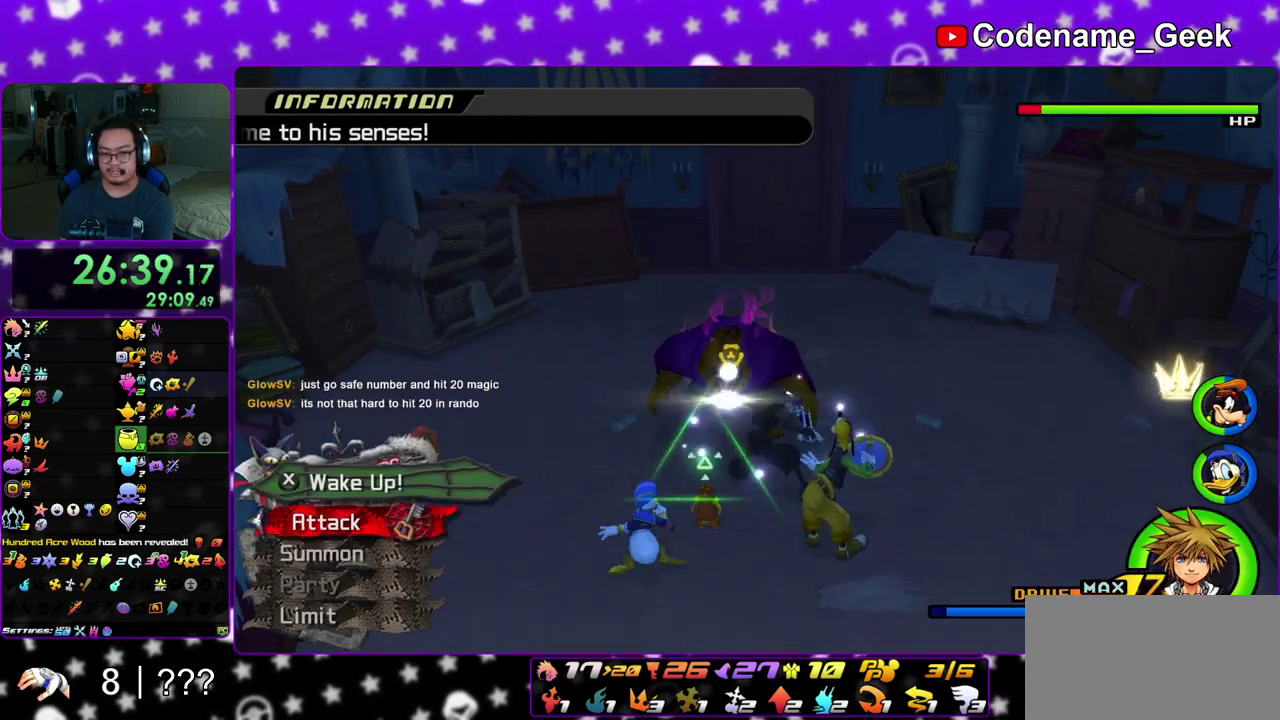
{"dt_ms": 600, "buttons": [], "left_stick": "up-left", "right_stick": "center", "events": [[50, "left_stick", "center"], [500, "left_stick", "up-left"]]}
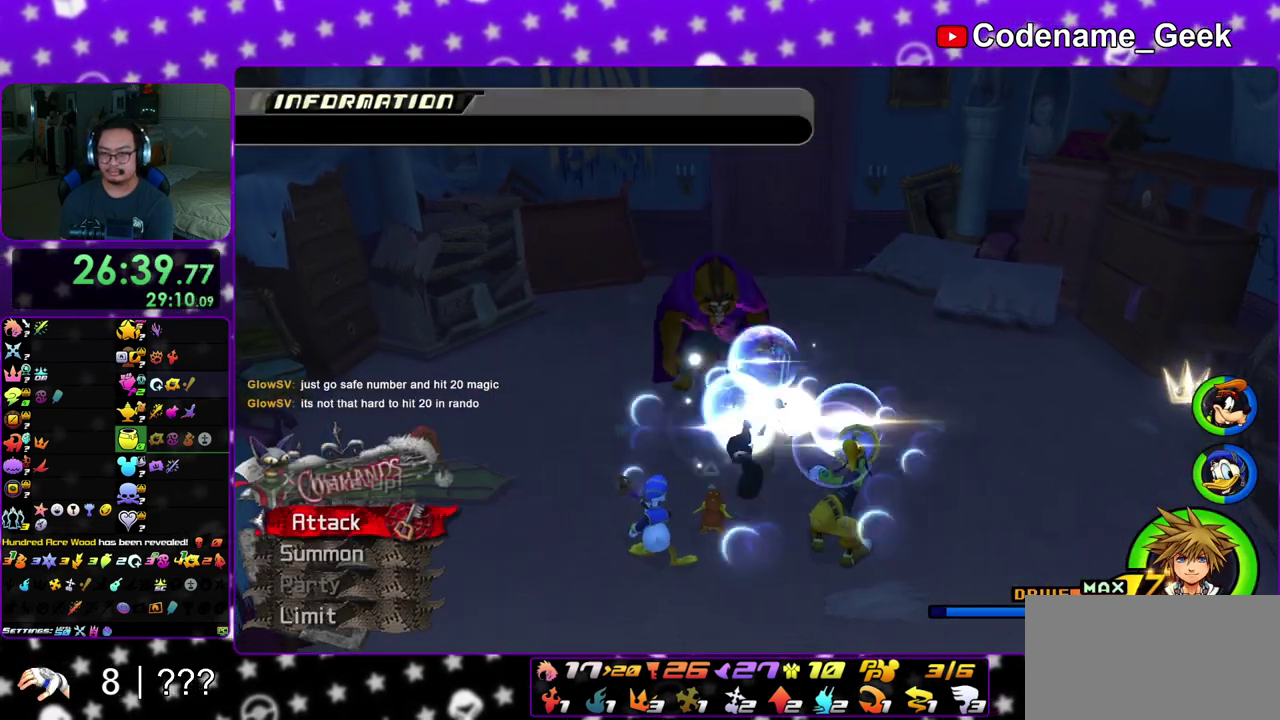
{"dt_ms": 300, "buttons": [], "left_stick": "up-left", "right_stick": "center", "events": [[100, "right_stick", "down"], [200, "X", "down"], [200, "right_stick", "center"], [283, "X", "up"]]}
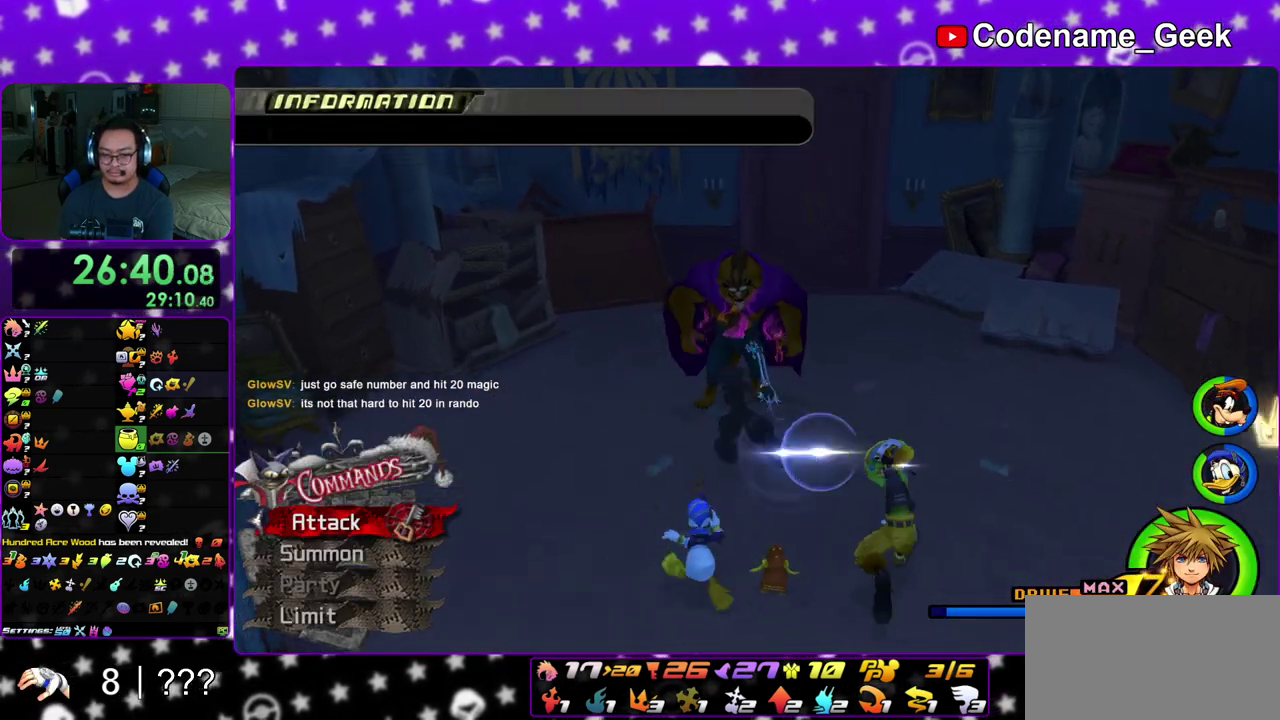
{"dt_ms": 800, "buttons": ["X"], "left_stick": "center", "right_stick": "center", "events": [[50, "left_stick", "up"], [67, "X", "down"], [150, "X", "up"], [233, "X", "down"], [250, "left_stick", "center"], [317, "X", "up"], [383, "X", "down"], [483, "X", "up"], [533, "X", "down"], [617, "X", "up"], [700, "X", "down"]]}